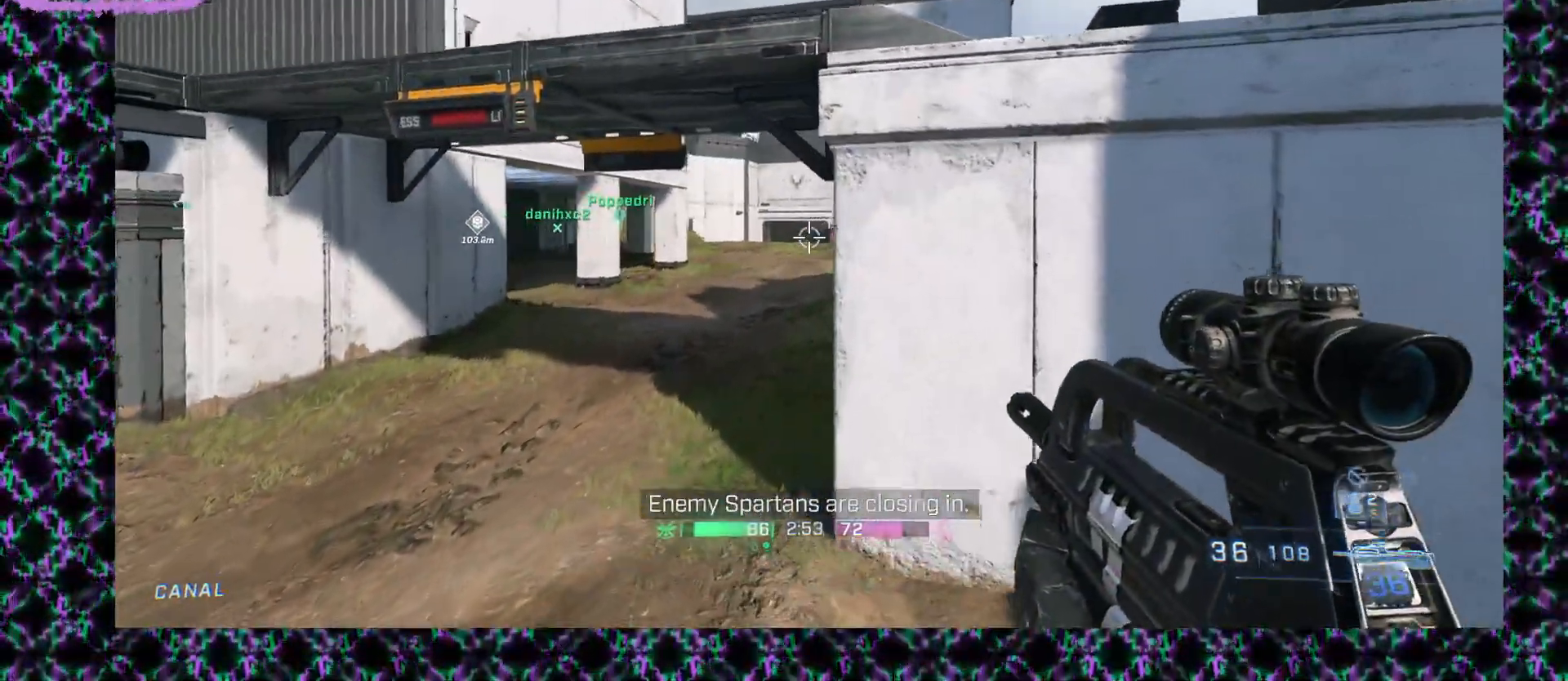
Gameplay with keyboard and mouse; each line is a JSON object with the keys and mouse buttons held at the frame after it. "events" lists presses ("down") and releases ("up") of "mouse_left", "mouse_middle", "mouse_right", "mouse_mb4", "mouse_mb5", "mouse_wheel_up" and "mouse_wheel_down" between this image and that frame as [ms after this image, input, new state], when the widget could be followed in between. "mouse_left", "mouse_middle", "mouse_right", "mouse_mb4", "mouse_mb5", "mouse_wheel_up", "mouse_wheel_down" = the "left", "middle", "right", "mb4", "mb5", "wheel_up", "wheel_down" buttons of the "mouse" list. No other keys are recorded. Not read: mouse_move.
{"keys": [], "mouse": ["left"], "events": [[317, "mouse_left", "down"]]}
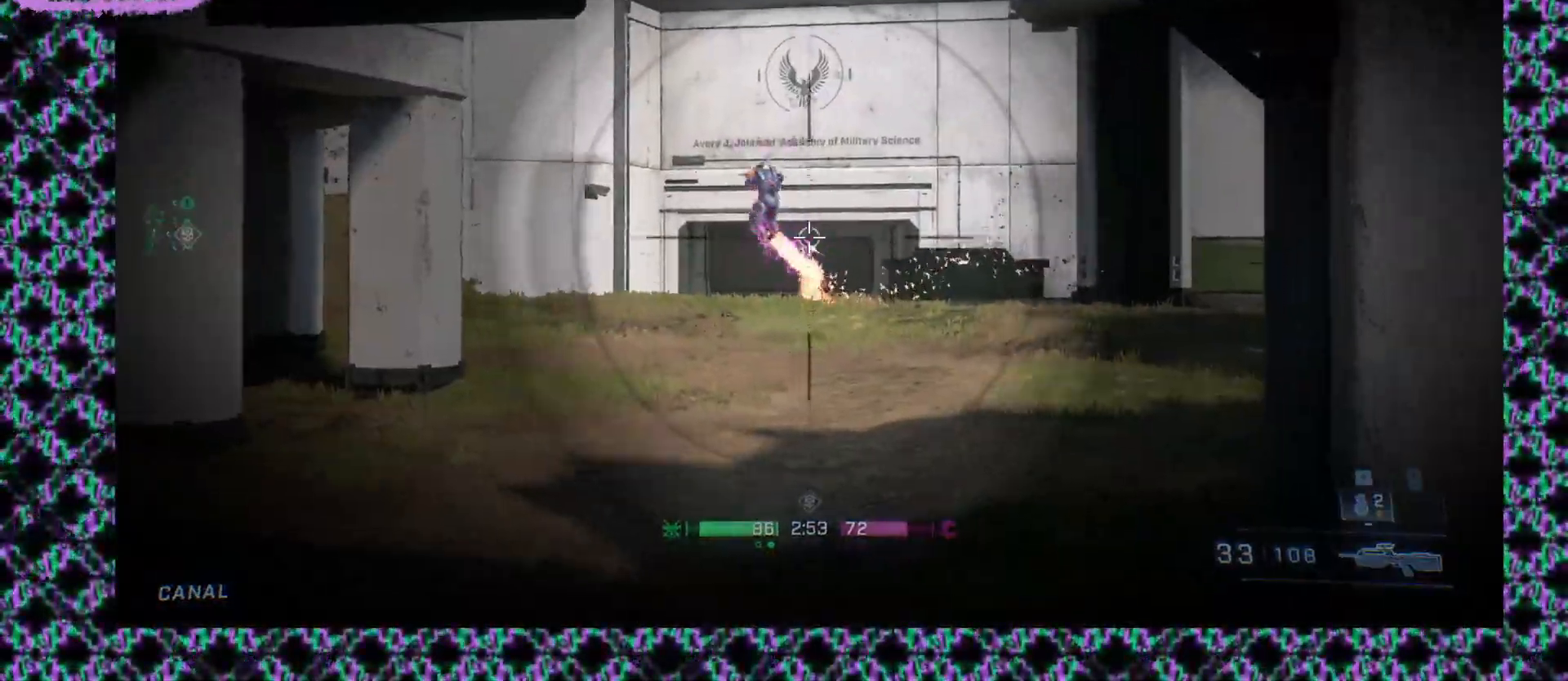
{"keys": [], "mouse": [], "events": [[33, "mouse_left", "up"], [217, "mouse_left", "down"], [467, "mouse_left", "up"]]}
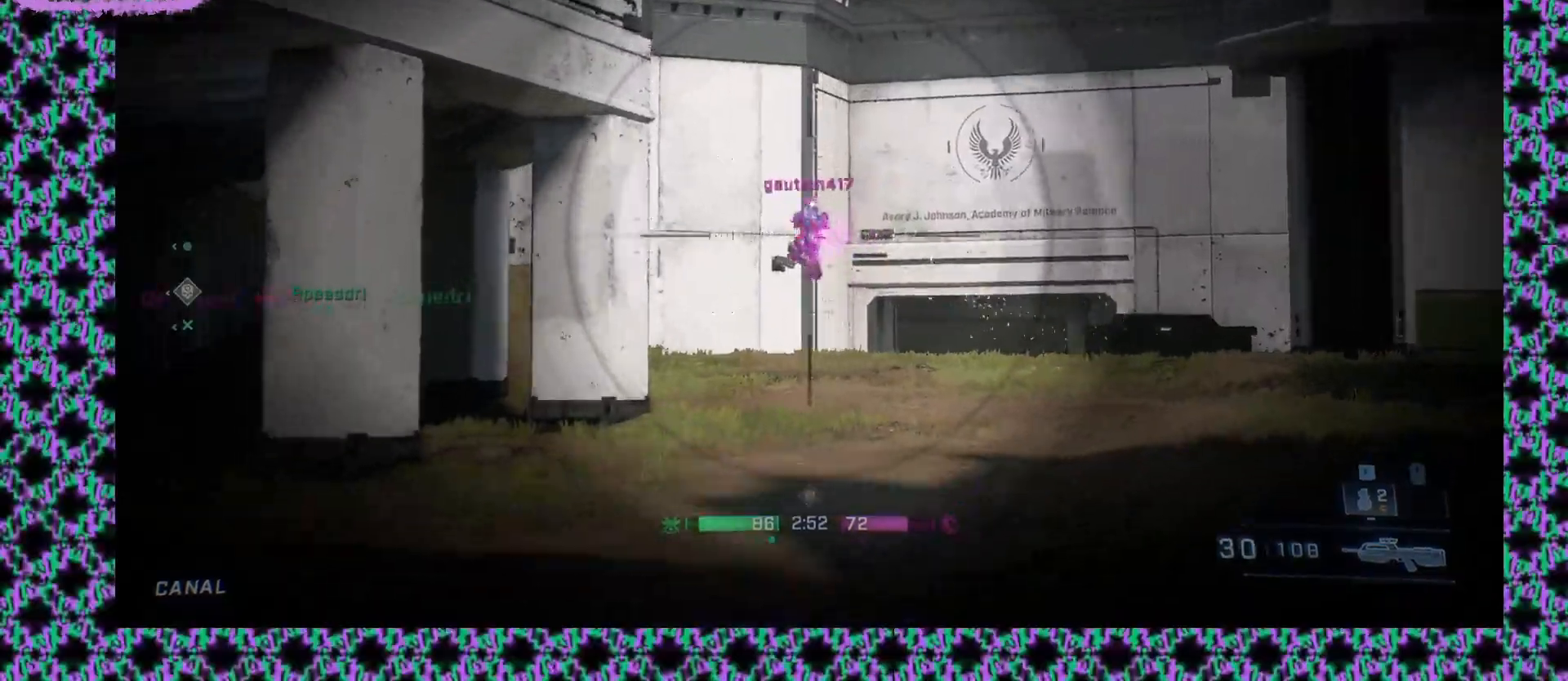
{"keys": [], "mouse": [], "events": [[100, "mouse_left", "down"], [450, "mouse_left", "up"]]}
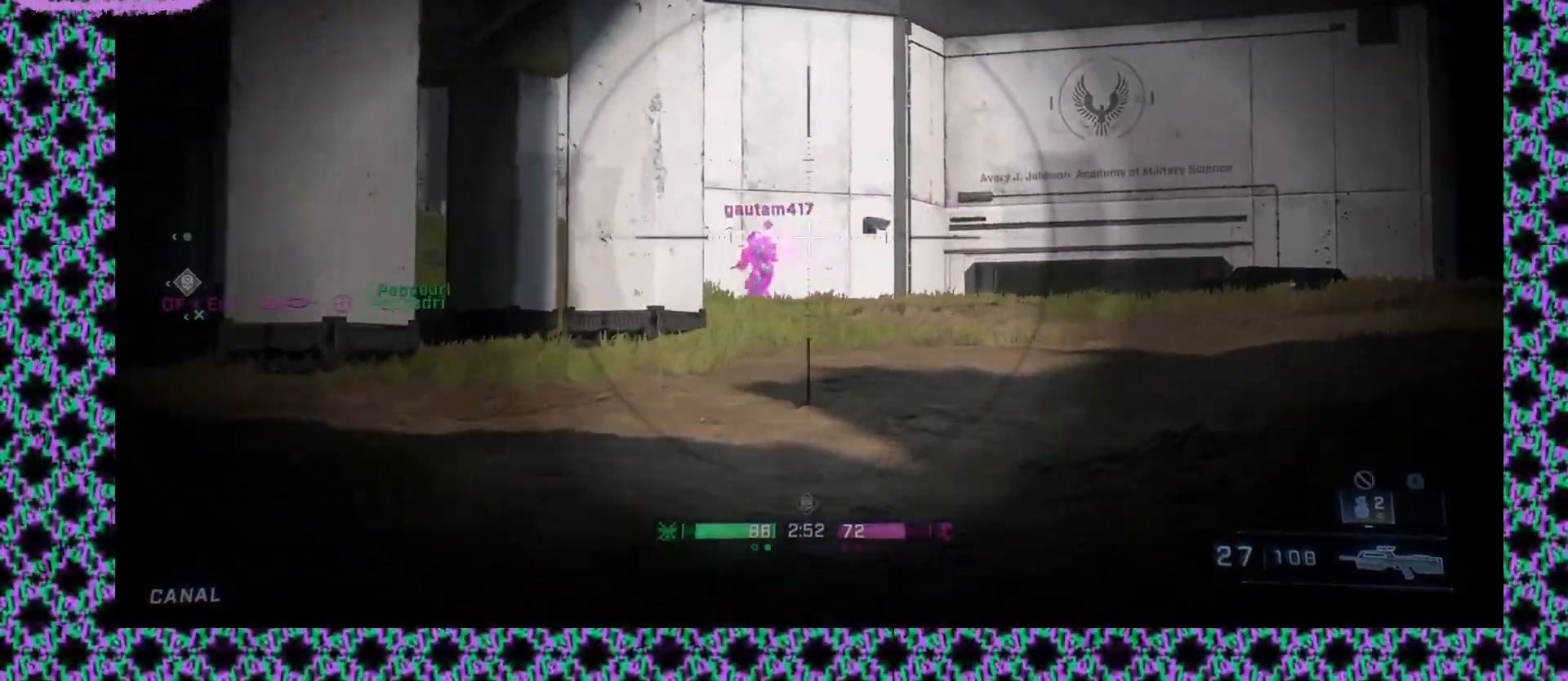
{"keys": [], "mouse": [], "events": [[150, "mouse_left", "down"], [417, "mouse_left", "up"]]}
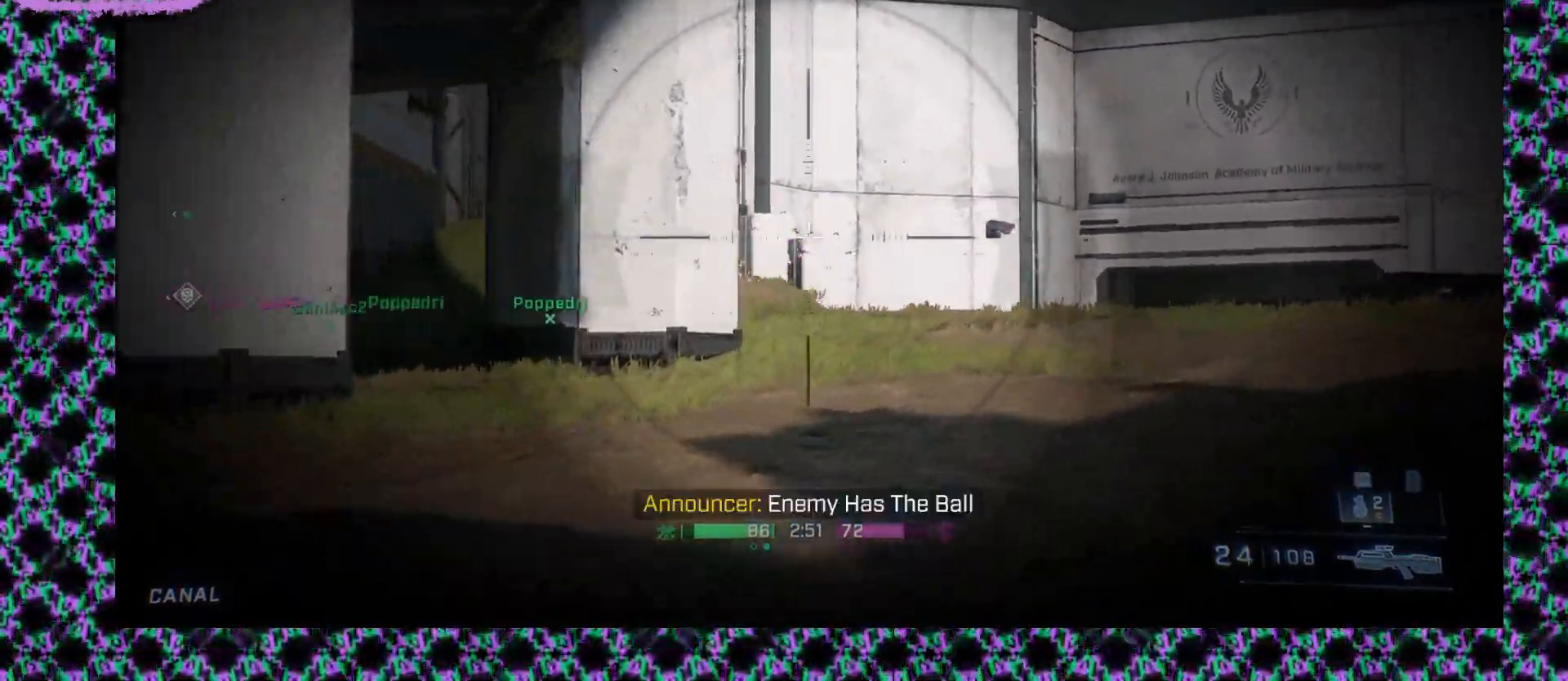
{"keys": [], "mouse": [], "events": []}
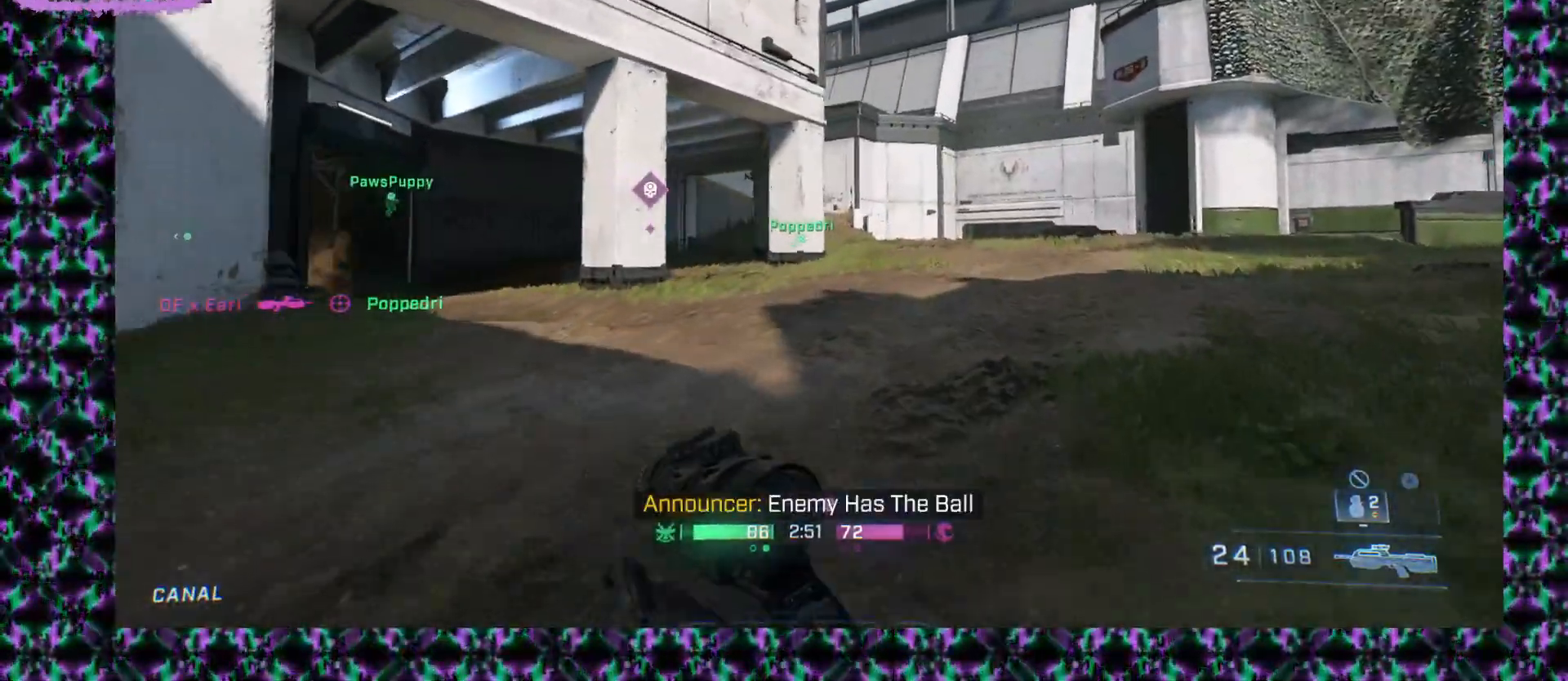
{"keys": [], "mouse": [], "events": [[67, "mouse_right", "down"], [200, "mouse_right", "up"]]}
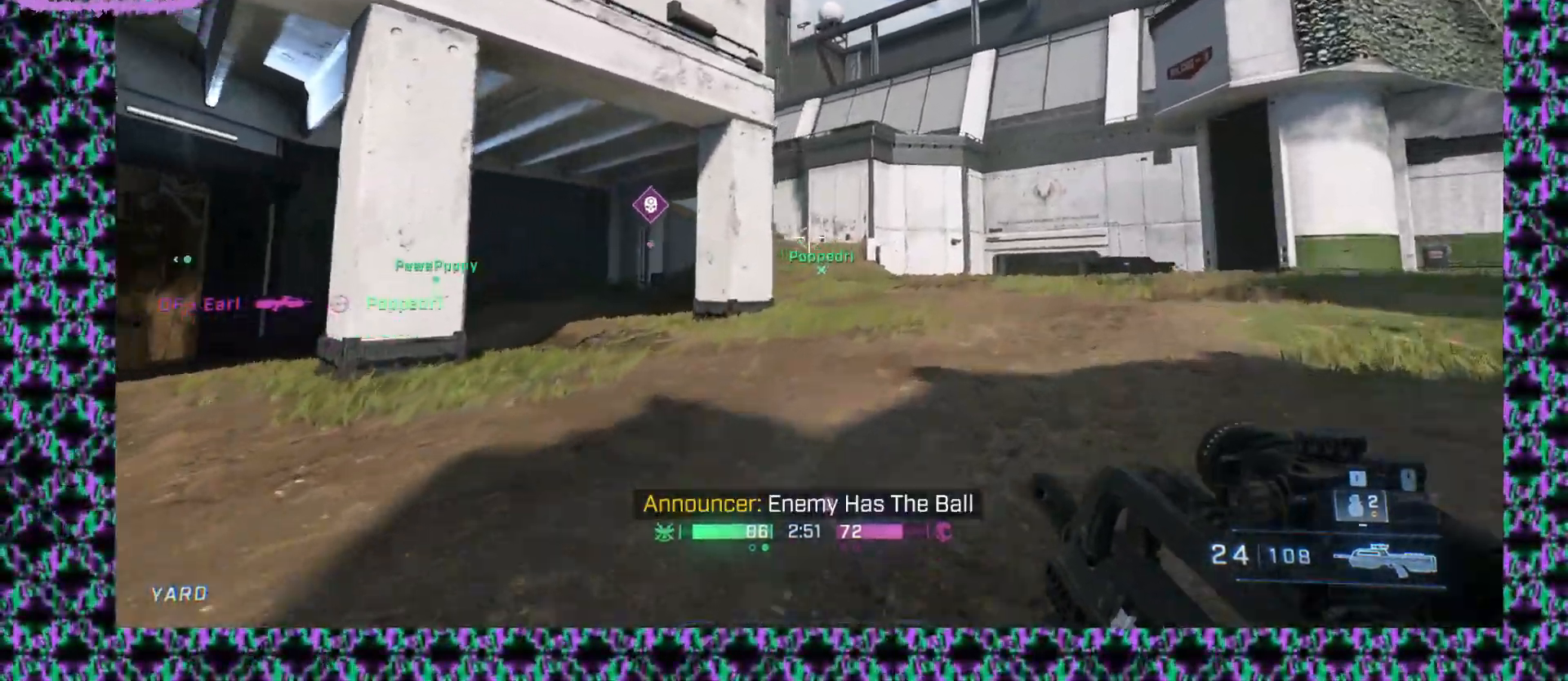
{"keys": [], "mouse": [], "events": []}
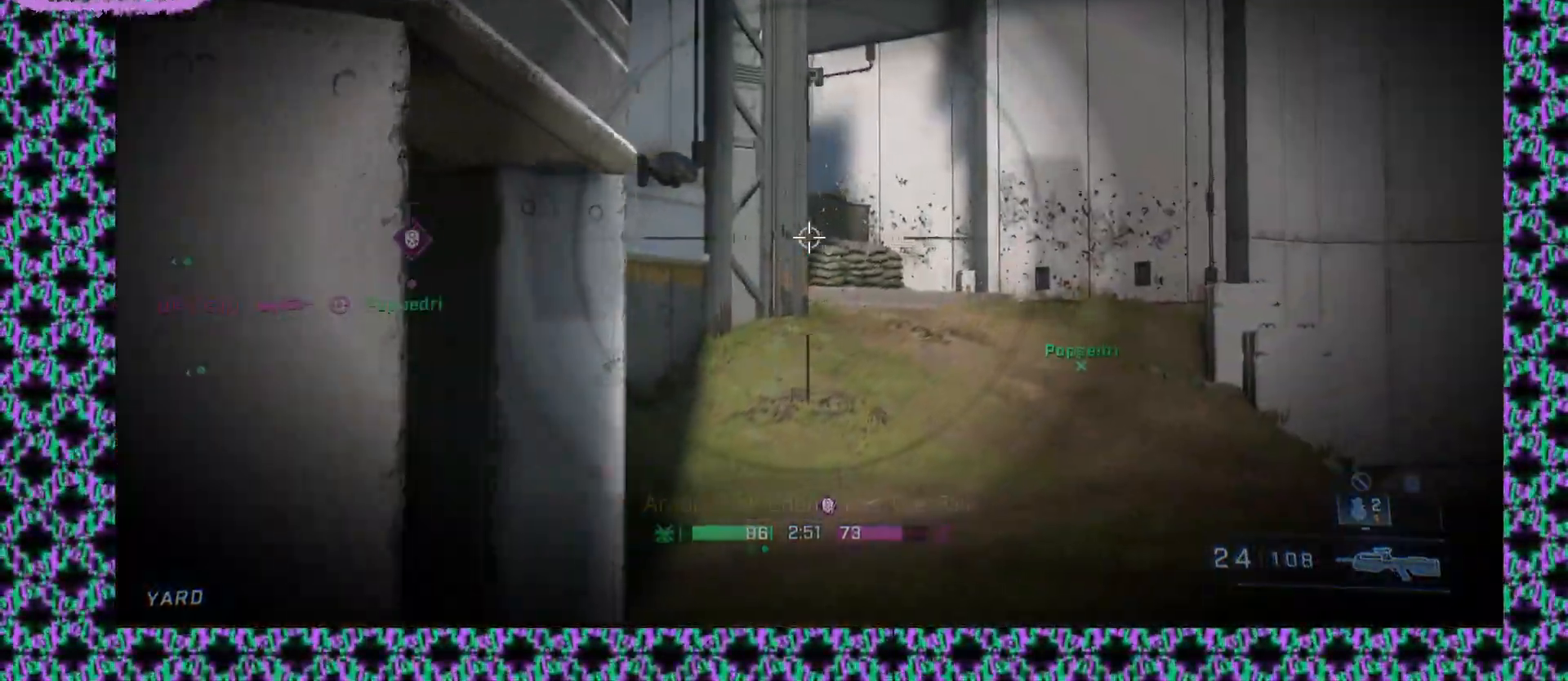
{"keys": [], "mouse": [], "events": []}
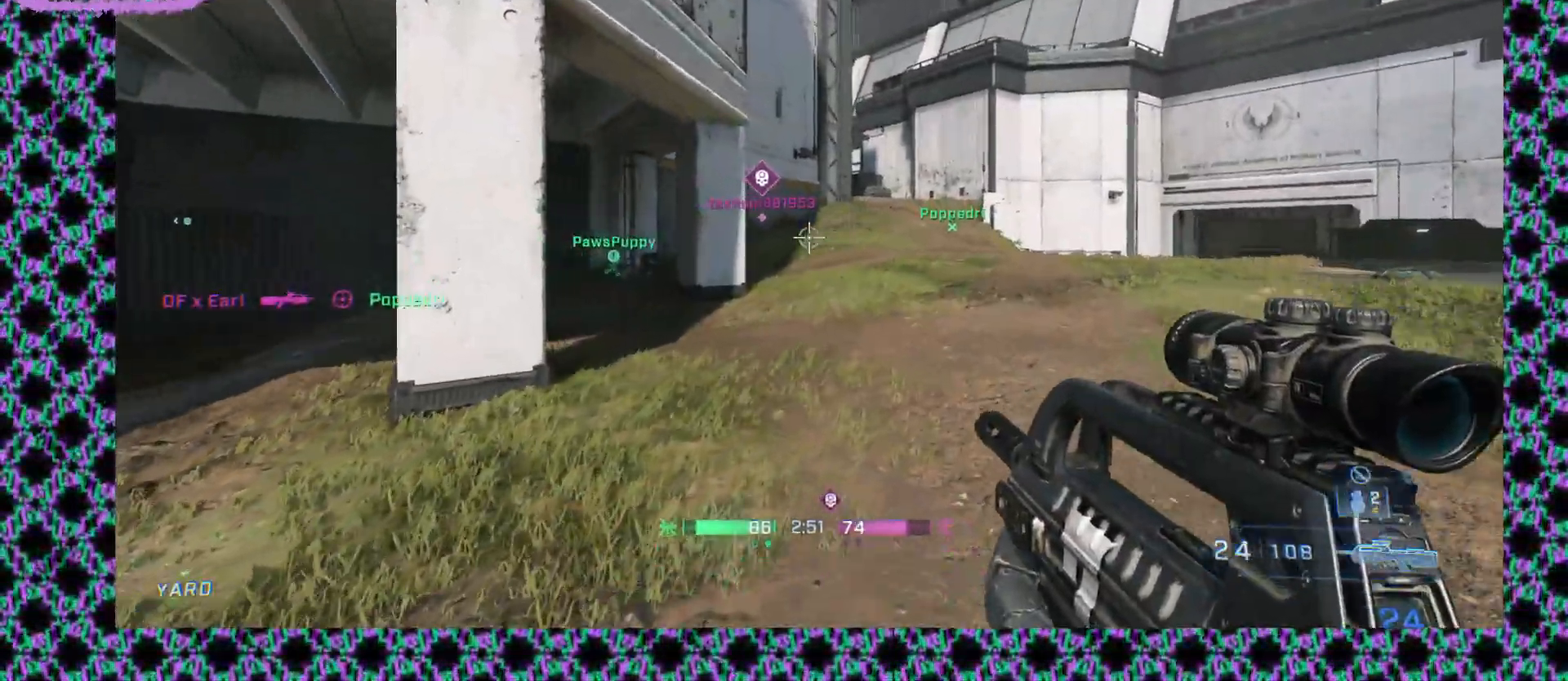
{"keys": [], "mouse": [], "events": [[267, "mouse_mb5", "down"], [400, "mouse_mb5", "up"]]}
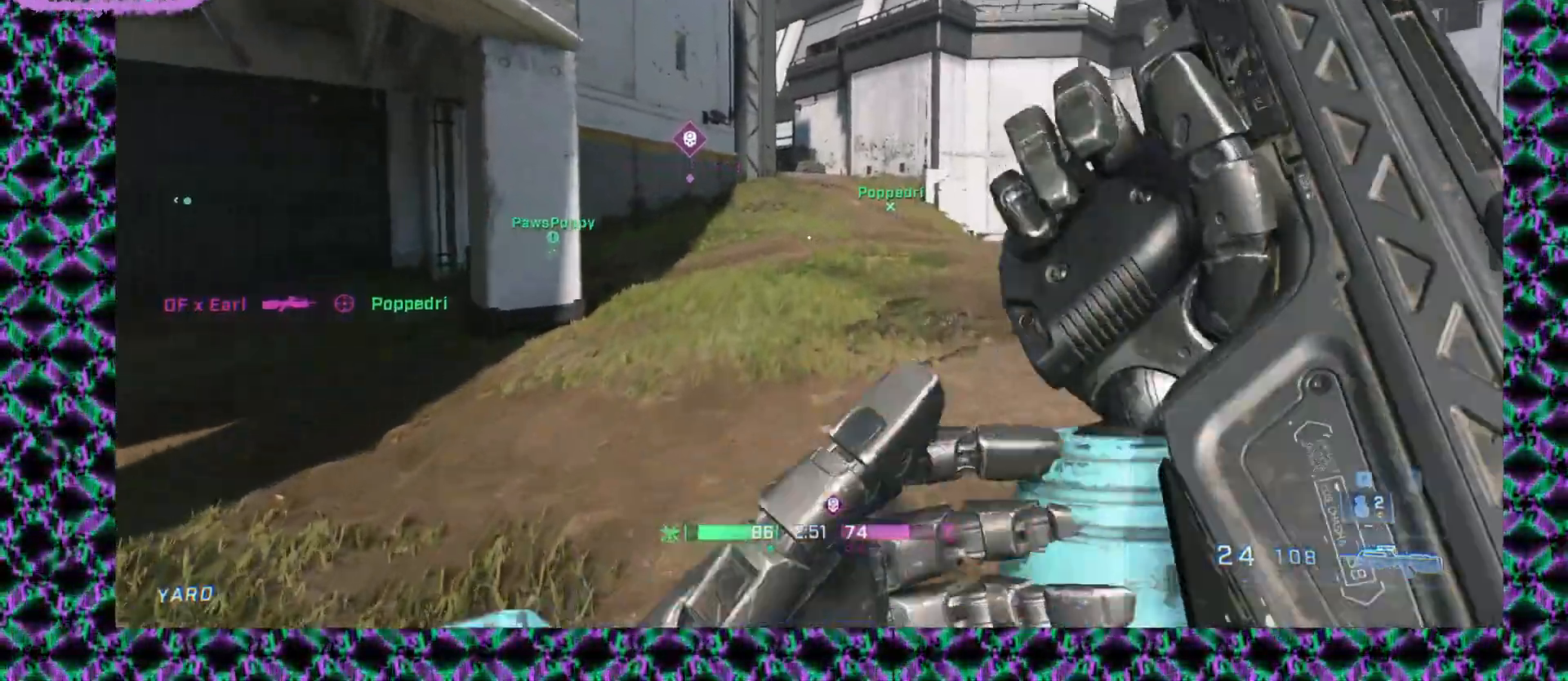
{"keys": [], "mouse": [], "events": []}
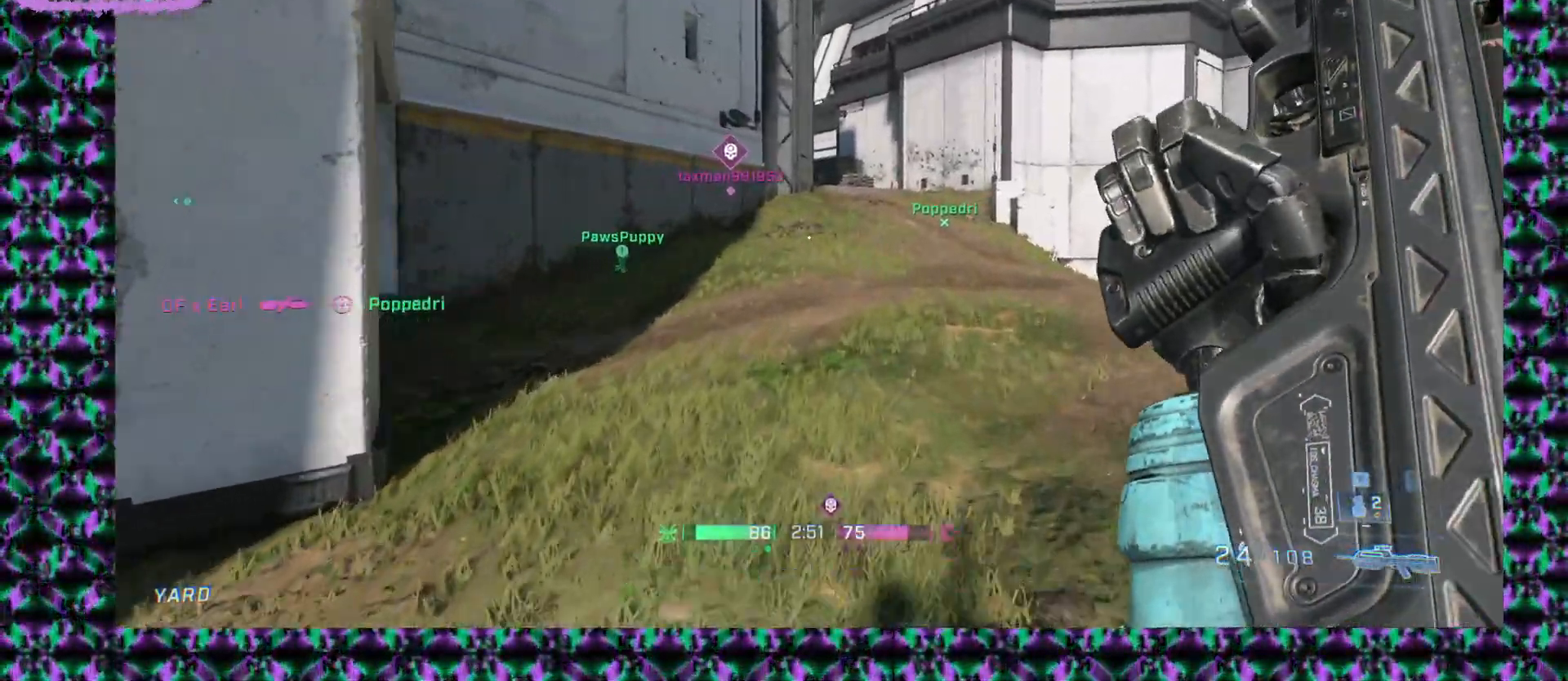
{"keys": [], "mouse": ["right"], "events": [[383, "mouse_right", "down"]]}
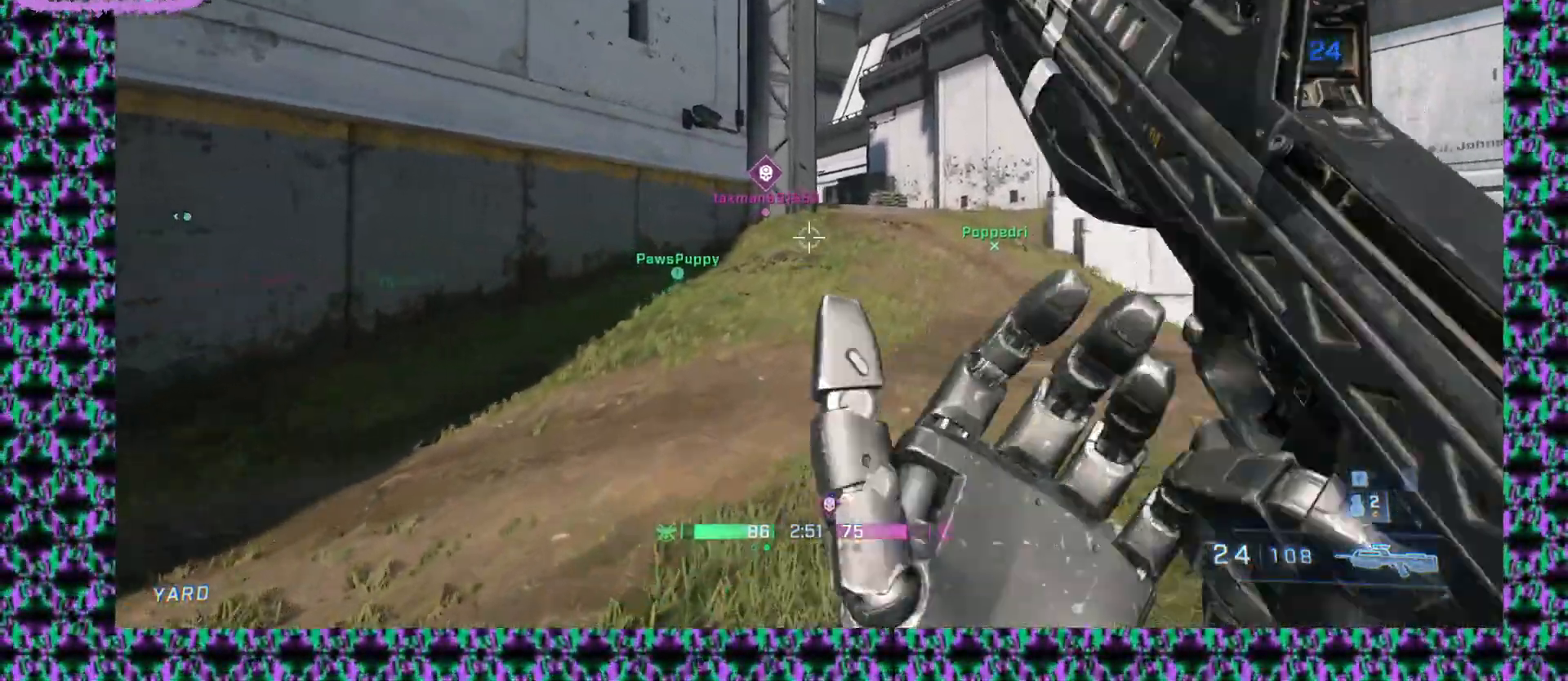
{"keys": [], "mouse": [], "events": [[33, "mouse_right", "up"]]}
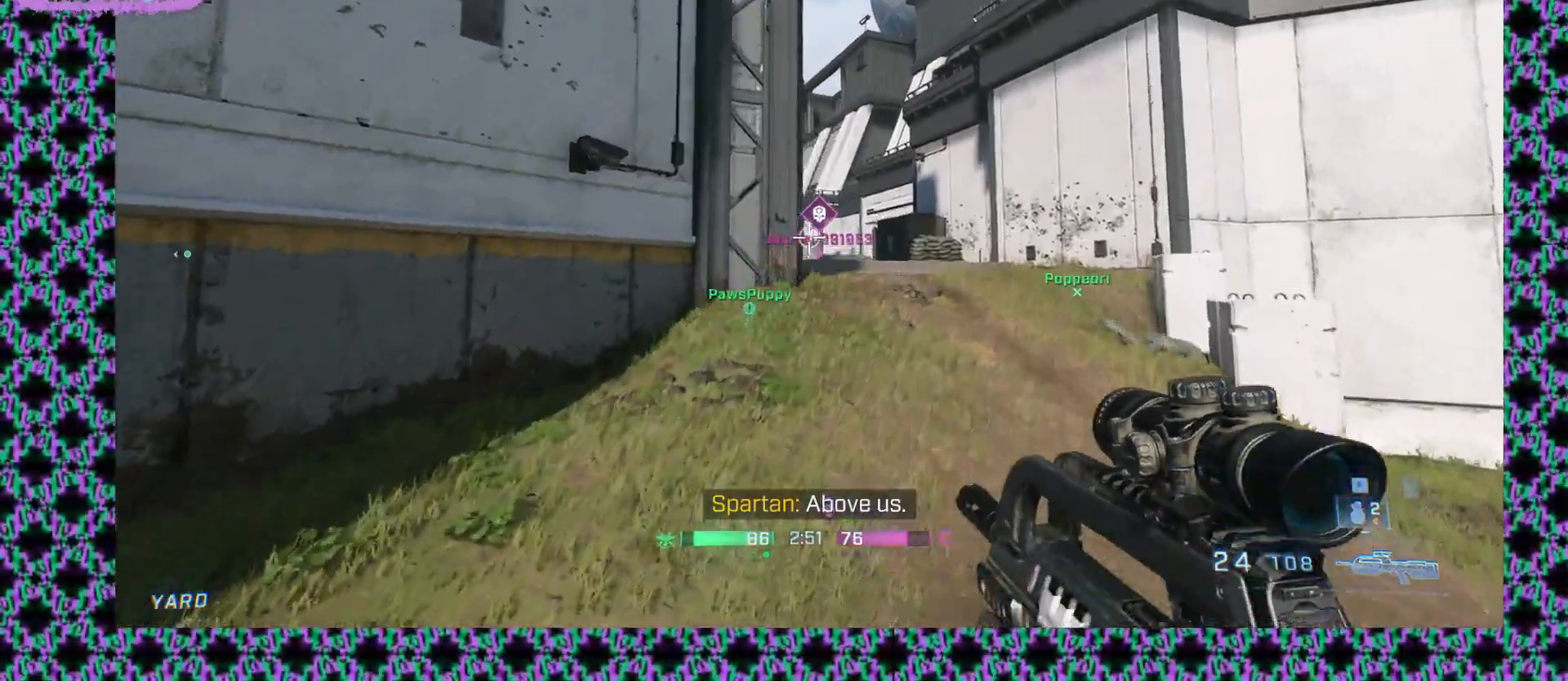
{"keys": [], "mouse": [], "events": []}
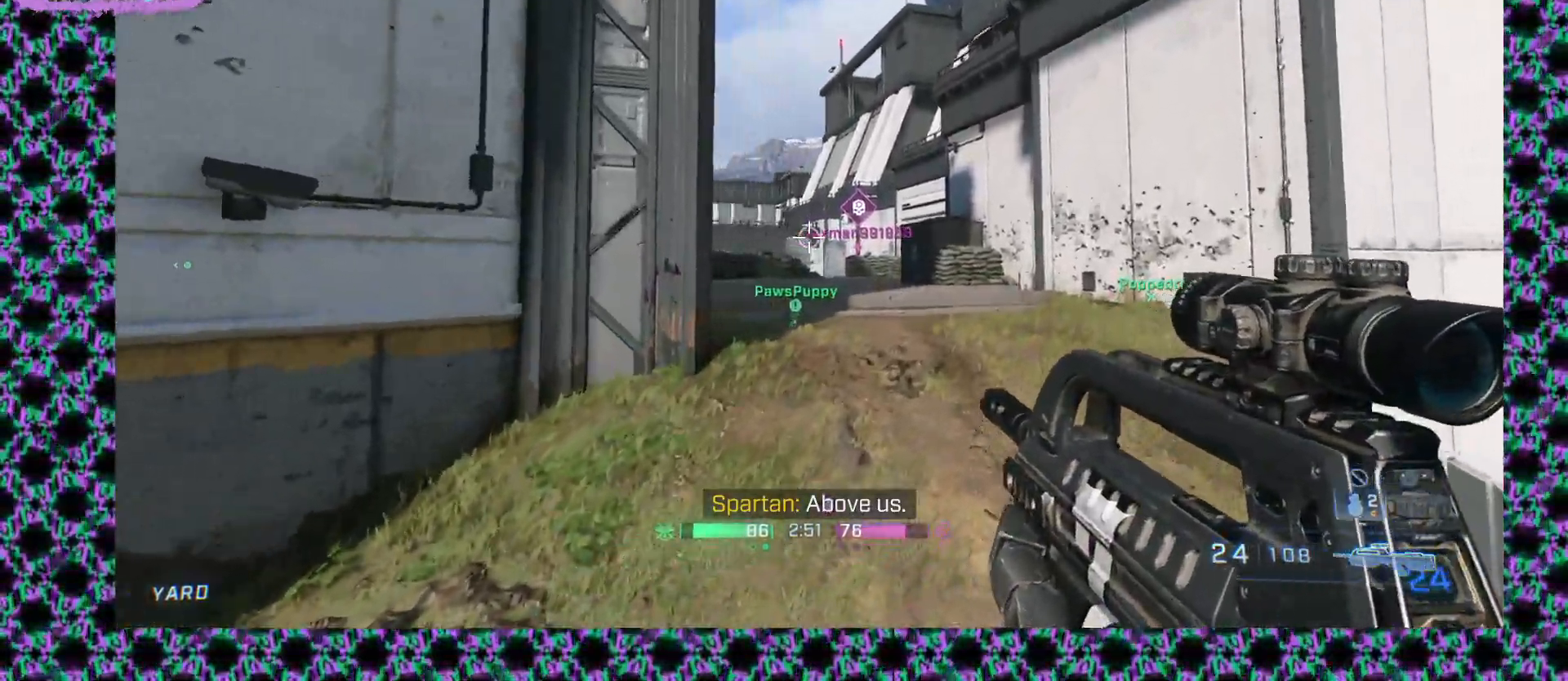
{"keys": [], "mouse": [], "events": []}
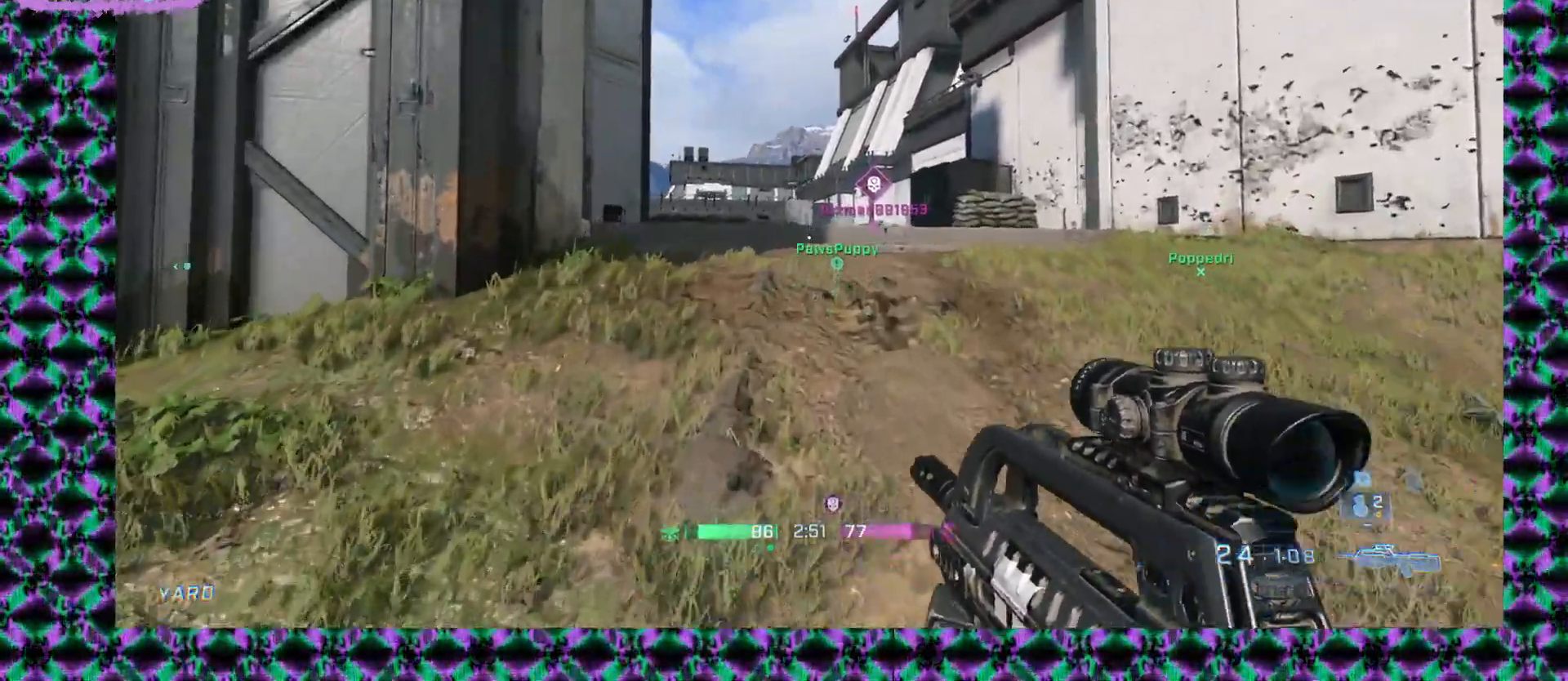
{"keys": [], "mouse": [], "events": []}
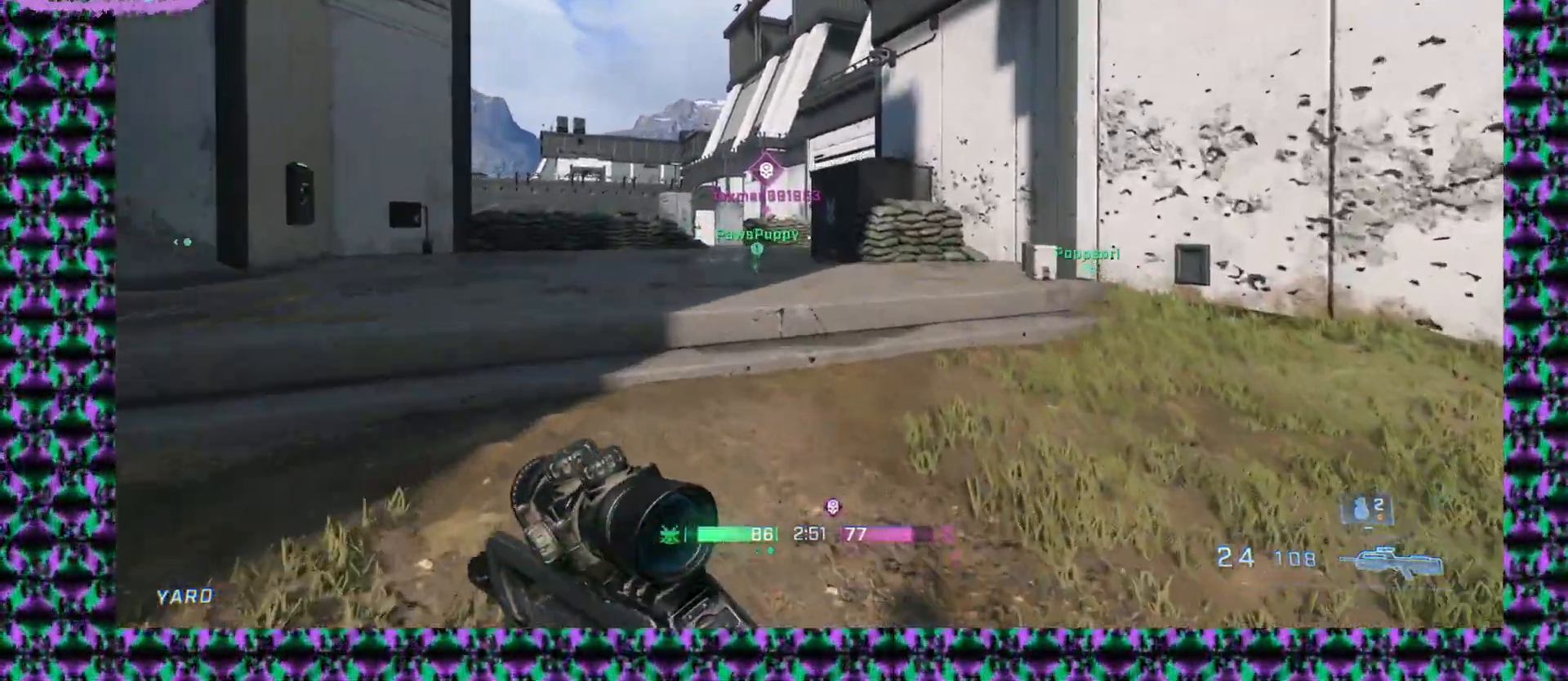
{"keys": [], "mouse": [], "events": []}
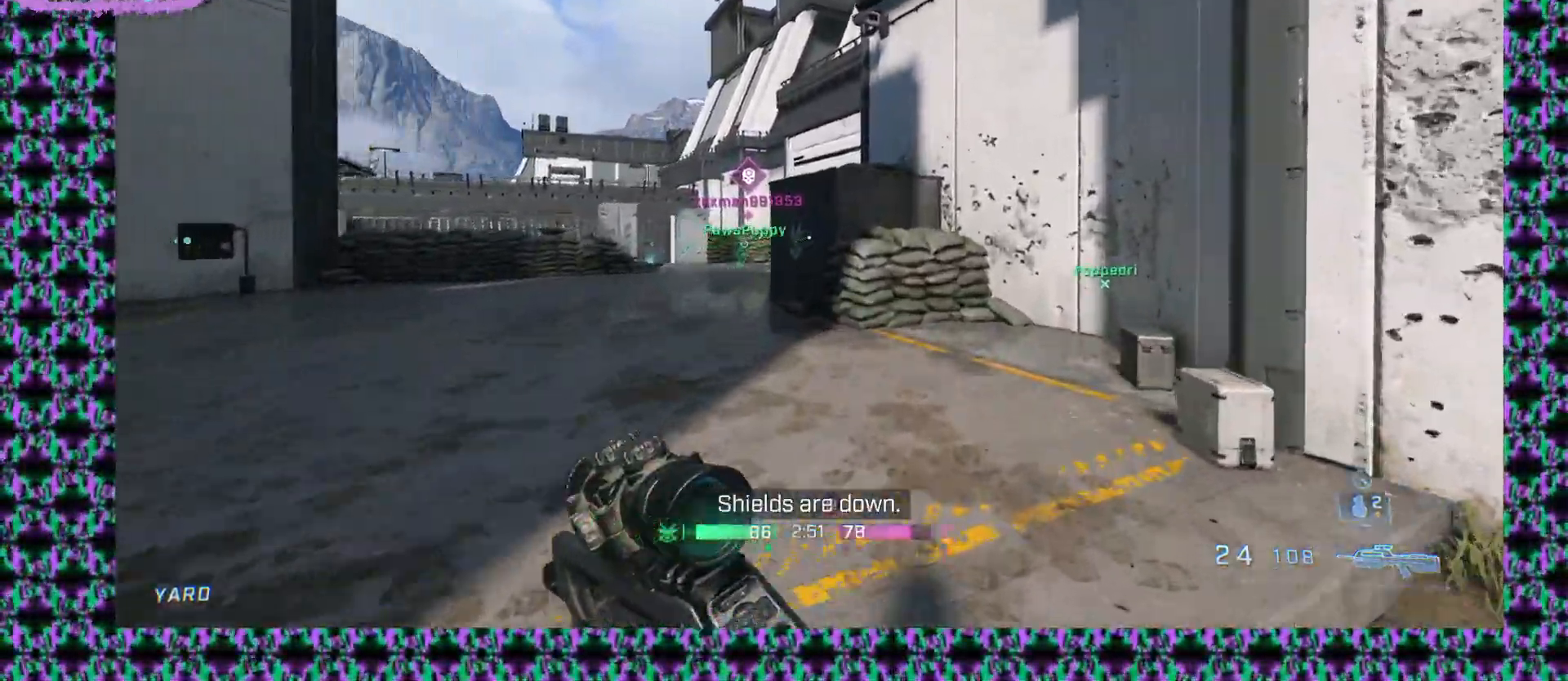
{"keys": [], "mouse": [], "events": []}
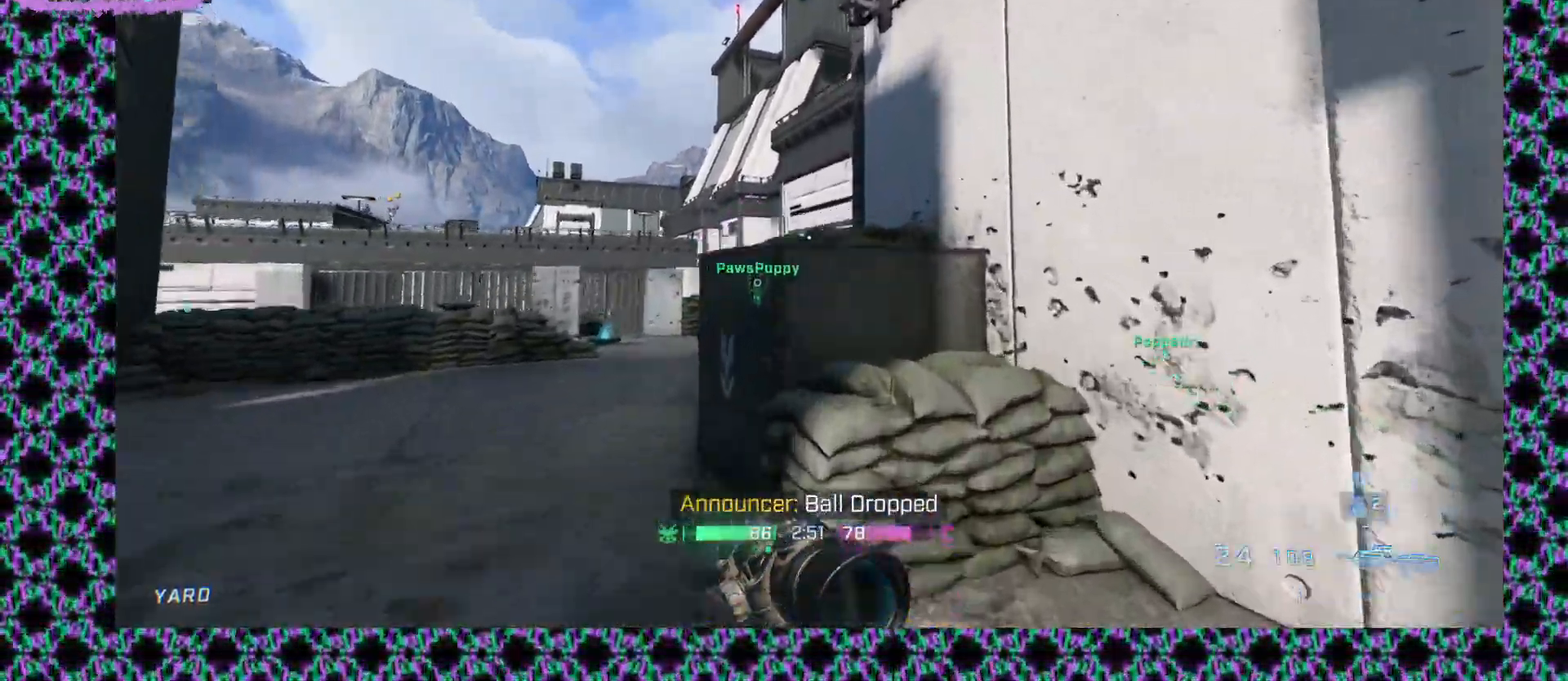
{"keys": [], "mouse": [], "events": []}
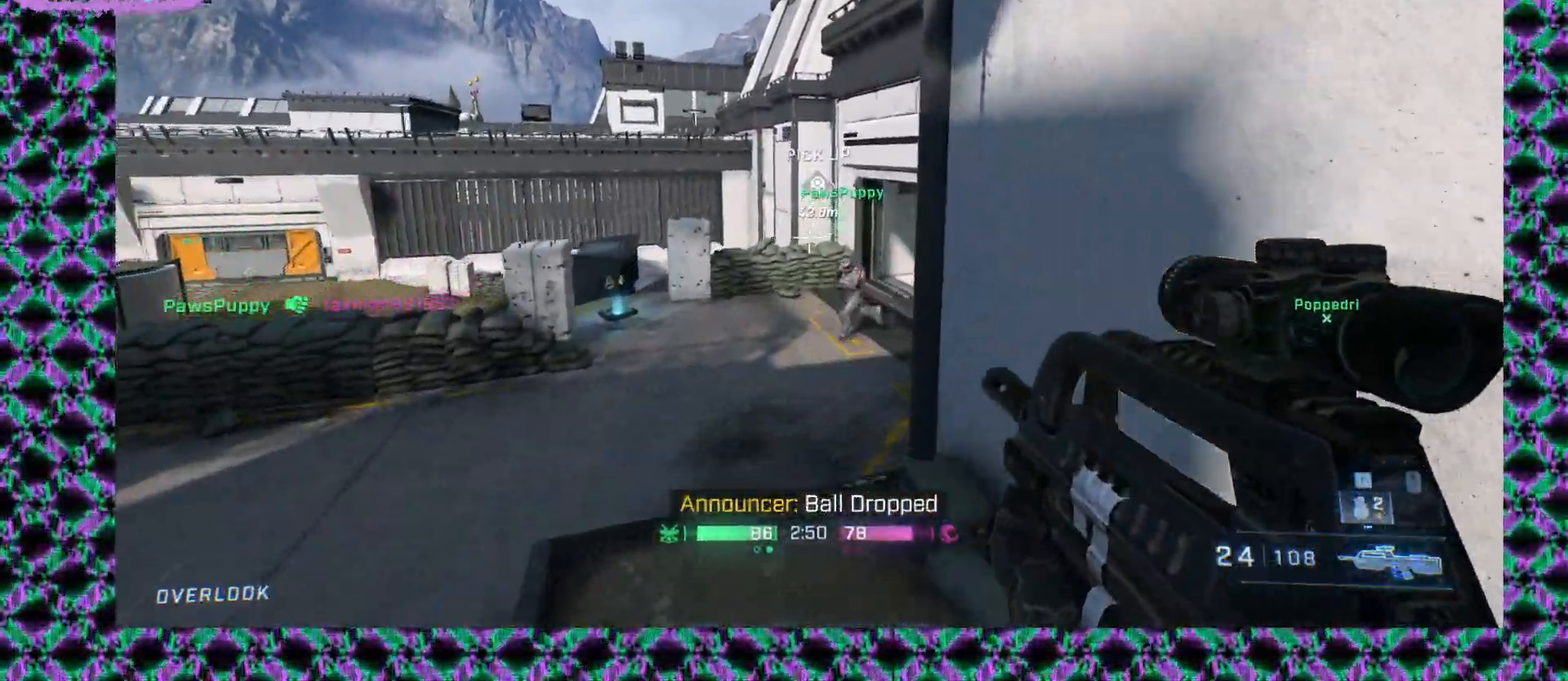
{"keys": [], "mouse": [], "events": [[250, "mouse_left", "down"], [500, "mouse_left", "up"]]}
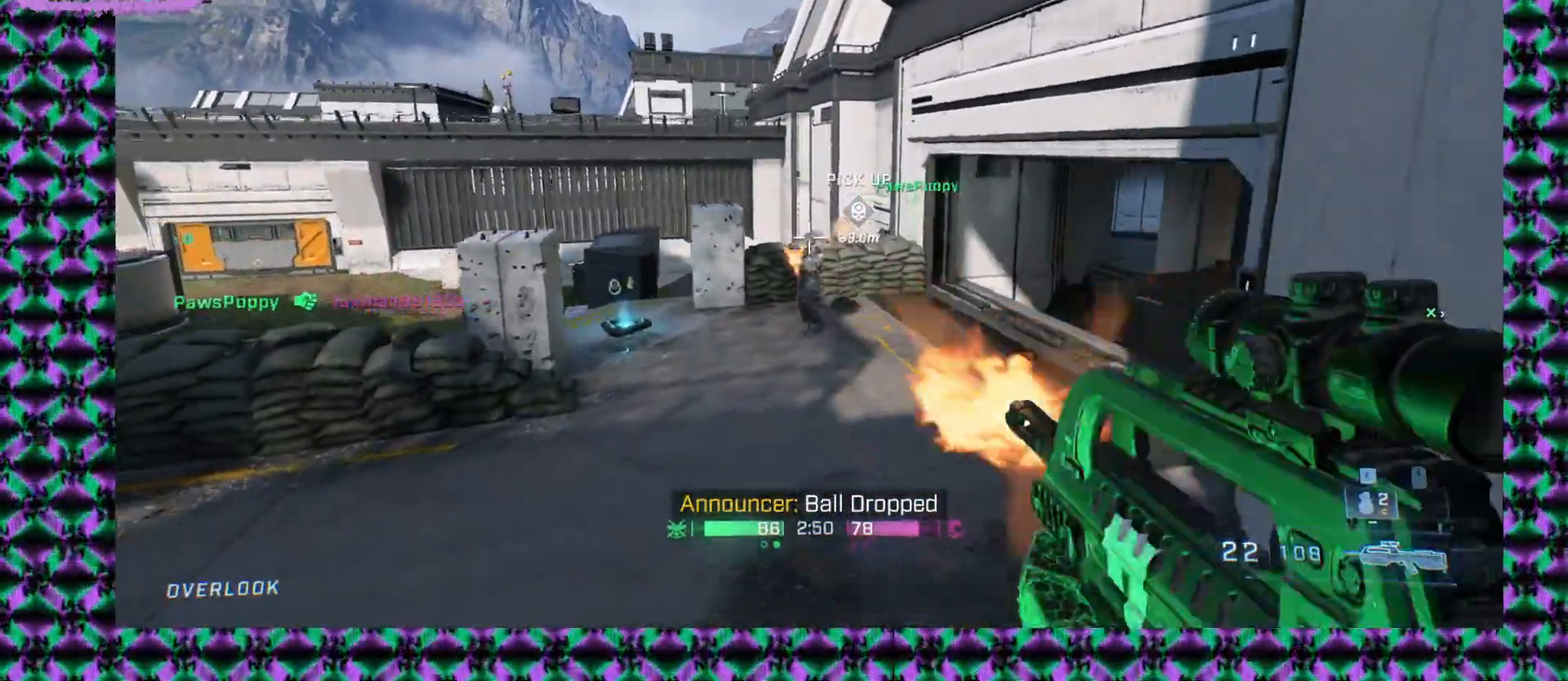
{"keys": [], "mouse": ["left"], "events": [[183, "mouse_left", "down"]]}
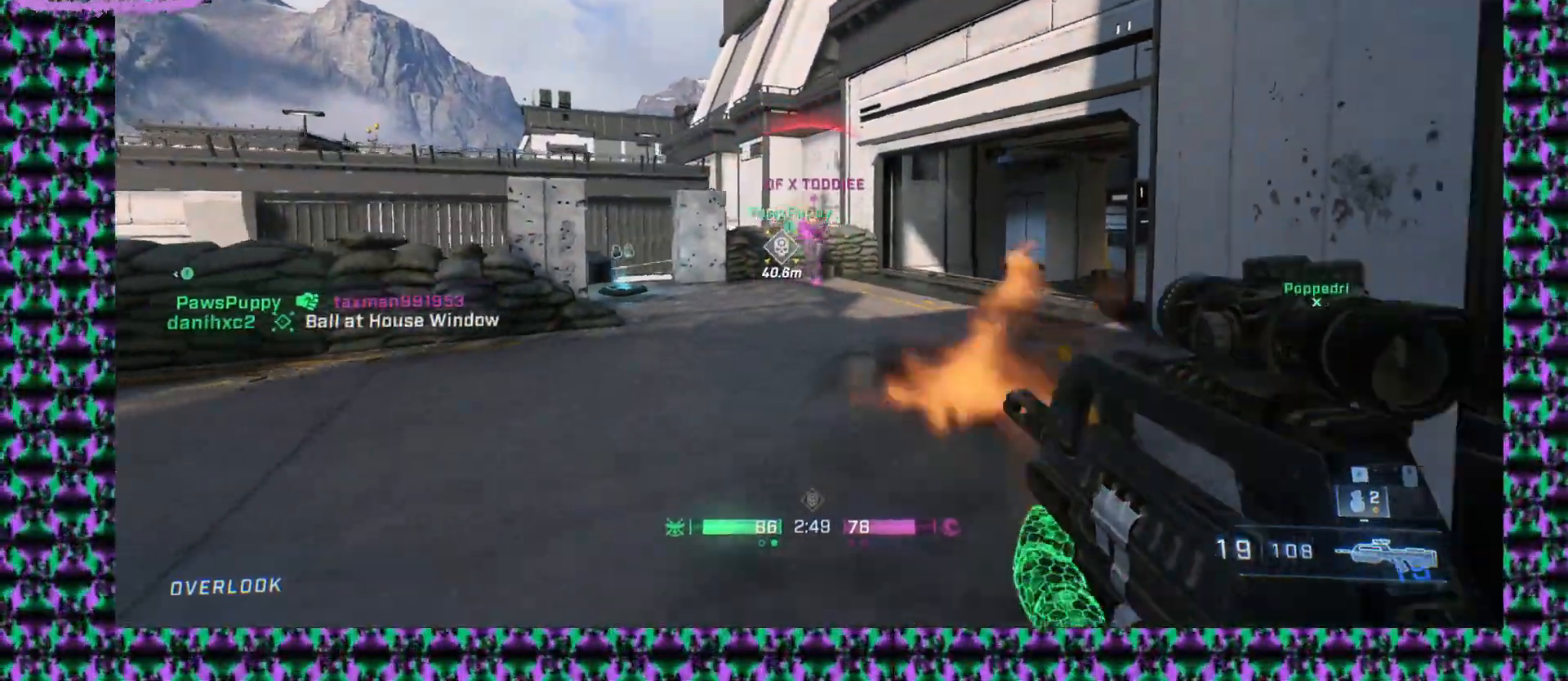
{"keys": [], "mouse": [], "events": [[67, "mouse_left", "up"], [183, "mouse_left", "down"], [500, "mouse_left", "up"]]}
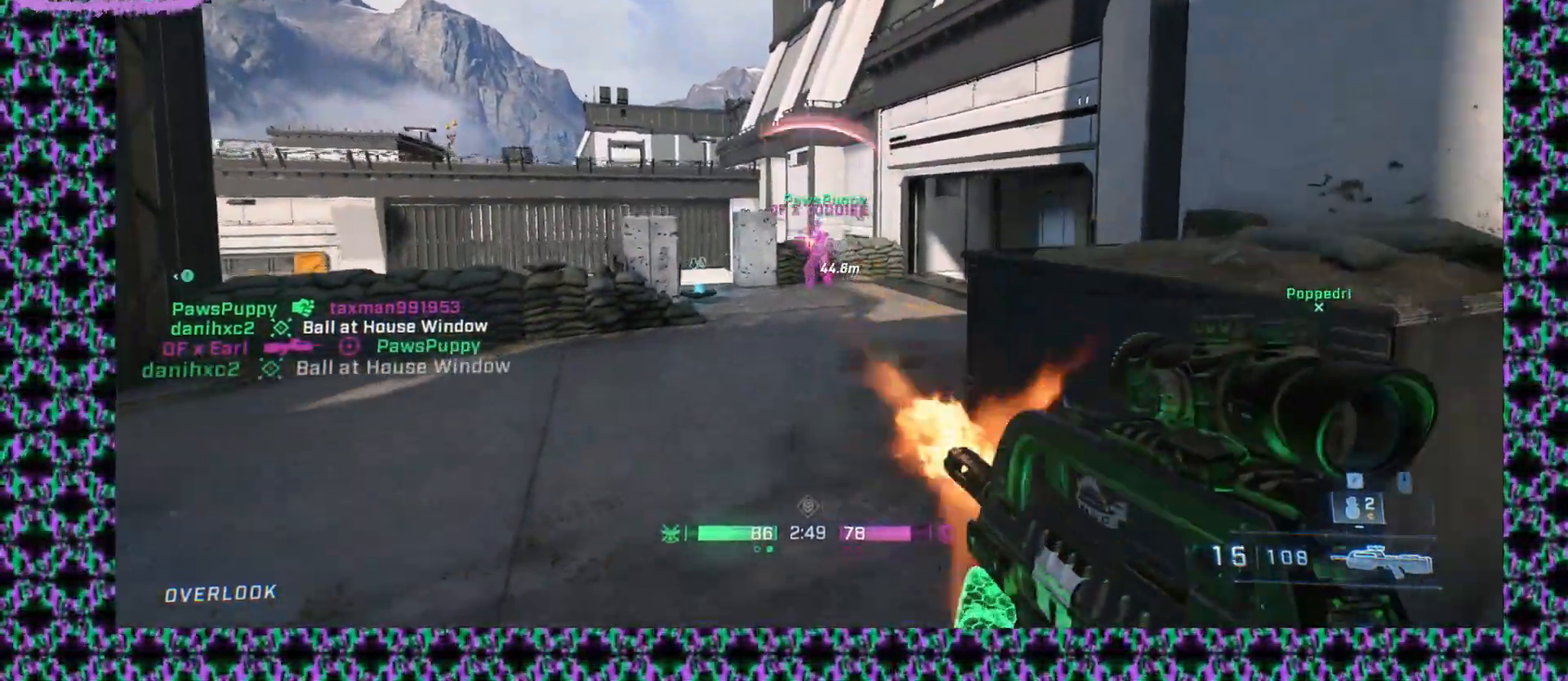
{"keys": [], "mouse": ["left"], "events": [[167, "mouse_left", "down"]]}
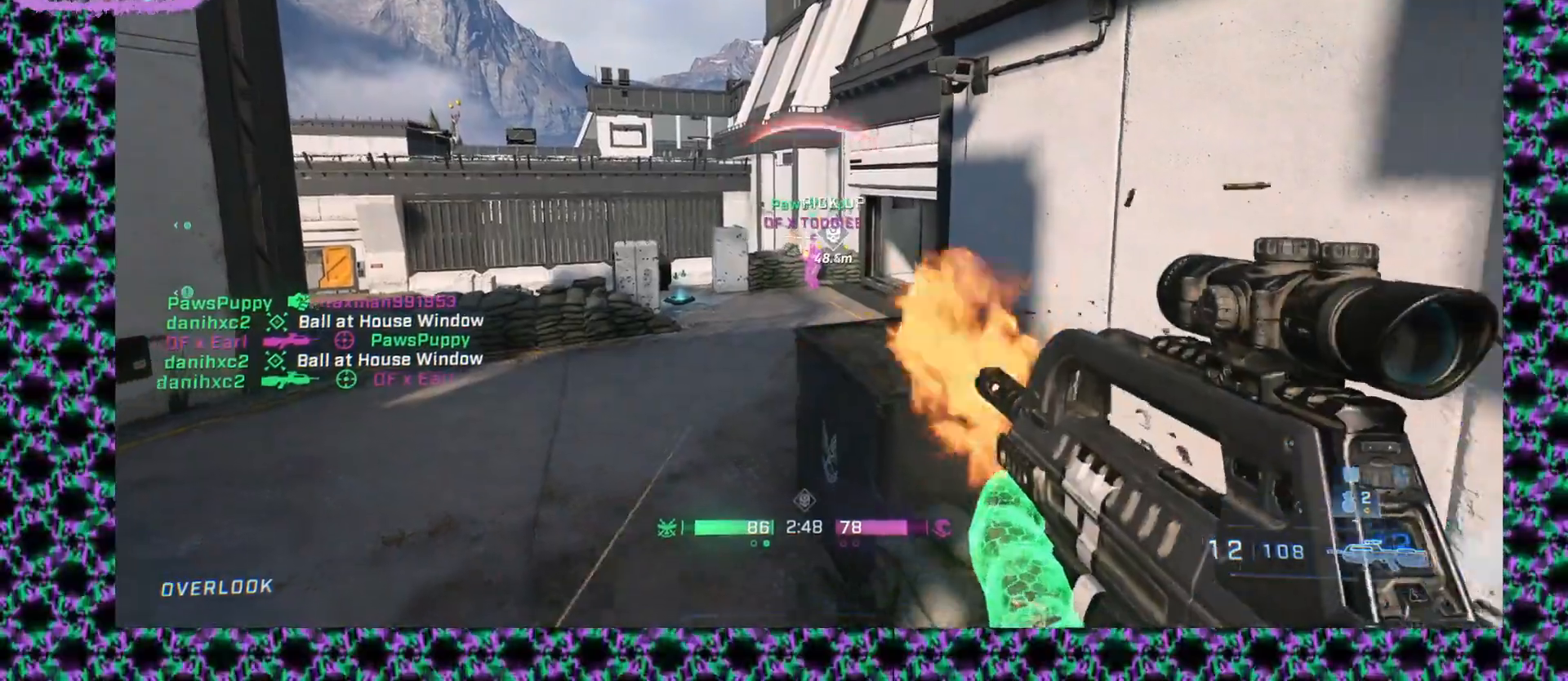
{"keys": [], "mouse": [], "events": [[33, "mouse_left", "up"], [150, "mouse_left", "down"], [400, "mouse_left", "up"]]}